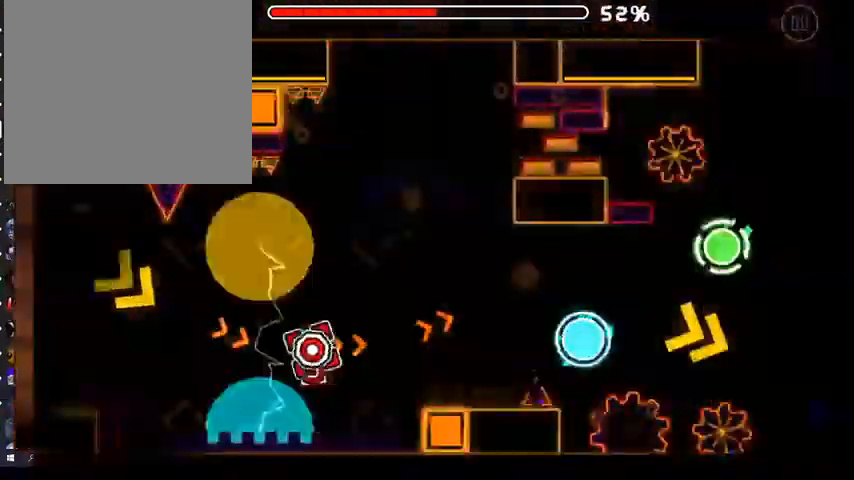
Gameplay with a controller (Xbox layout); each line is a JSON object with the inputs held at the frame after it. "events" lists button and stick changes between this image and that frame as [ms after this image, input, new state], when the widget could be followed in between. Not read: L2 SHARE.
{"buttons": ["A"], "left_stick": "center", "right_stick": "center", "events": [[133, "A", "down"], [233, "A", "up"], [467, "A", "down"]]}
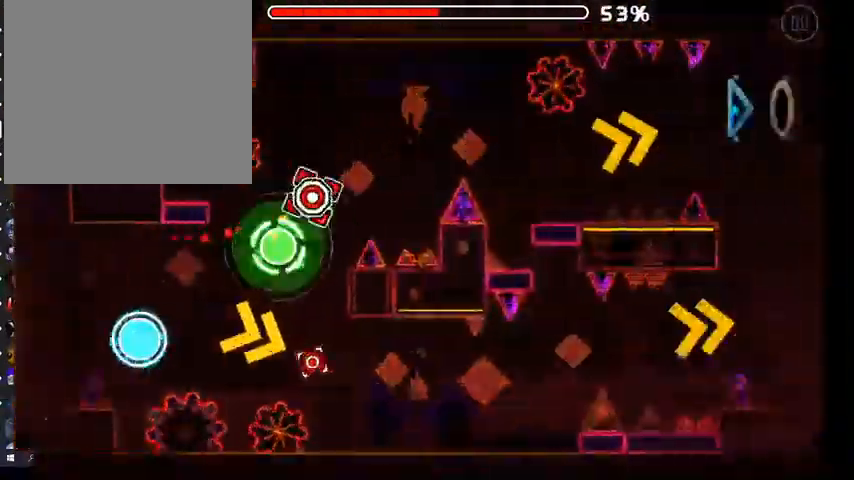
{"buttons": [], "left_stick": "center", "right_stick": "center", "events": [[500, "A", "up"]]}
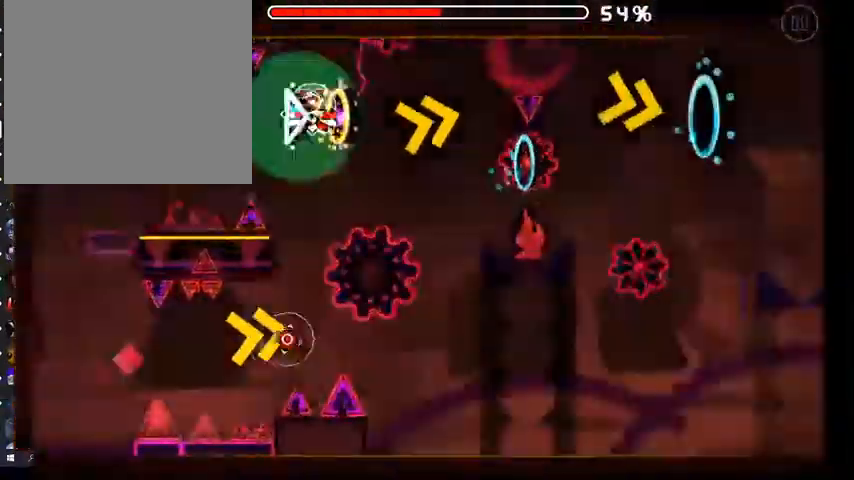
{"buttons": [], "left_stick": "center", "right_stick": "center", "events": [[300, "A", "down"], [367, "A", "up"], [433, "A", "down"], [500, "A", "up"]]}
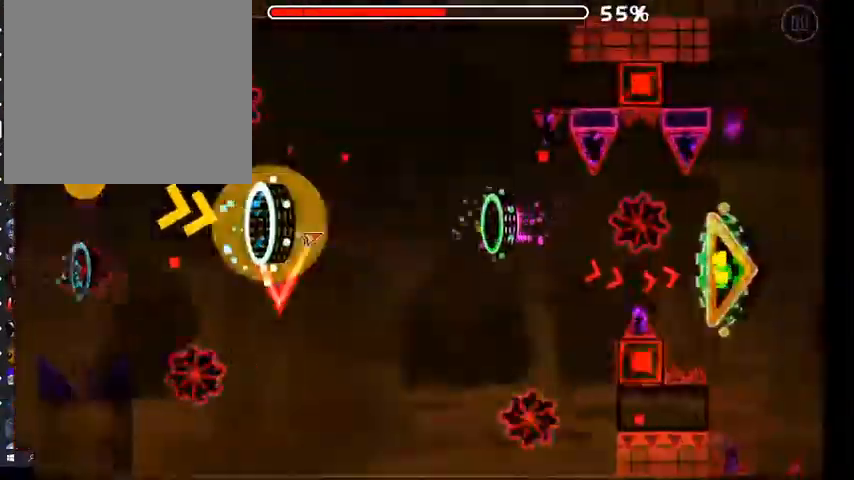
{"buttons": ["A"], "left_stick": "center", "right_stick": "center", "events": [[67, "A", "down"], [133, "A", "up"], [233, "A", "down"], [267, "A", "up"], [333, "A", "down"], [433, "A", "up"], [500, "A", "down"]]}
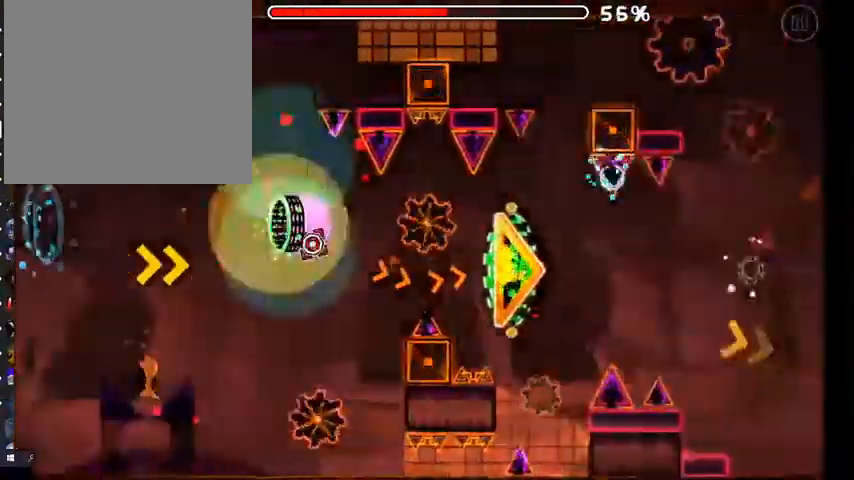
{"buttons": [], "left_stick": "center", "right_stick": "center", "events": [[67, "A", "up"], [333, "A", "down"], [367, "A", "up"], [467, "A", "down"], [500, "A", "up"]]}
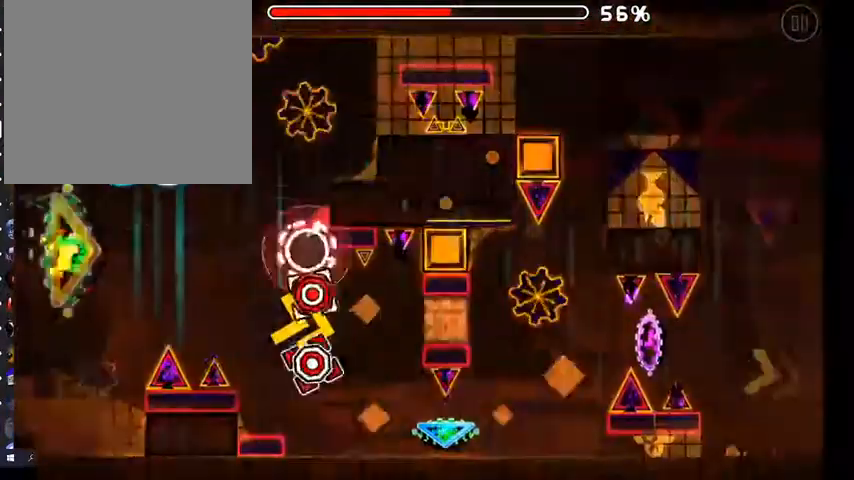
{"buttons": [], "left_stick": "center", "right_stick": "center", "events": [[200, "A", "down"], [300, "A", "up"]]}
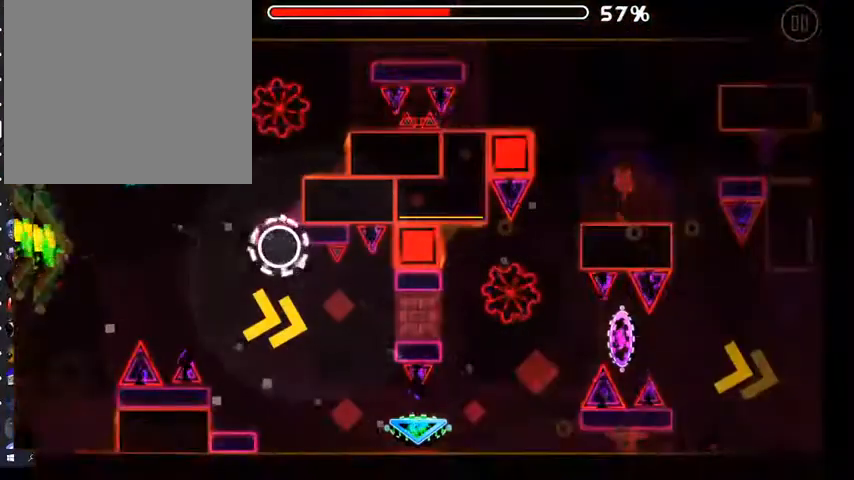
{"buttons": [], "left_stick": "center", "right_stick": "center", "events": []}
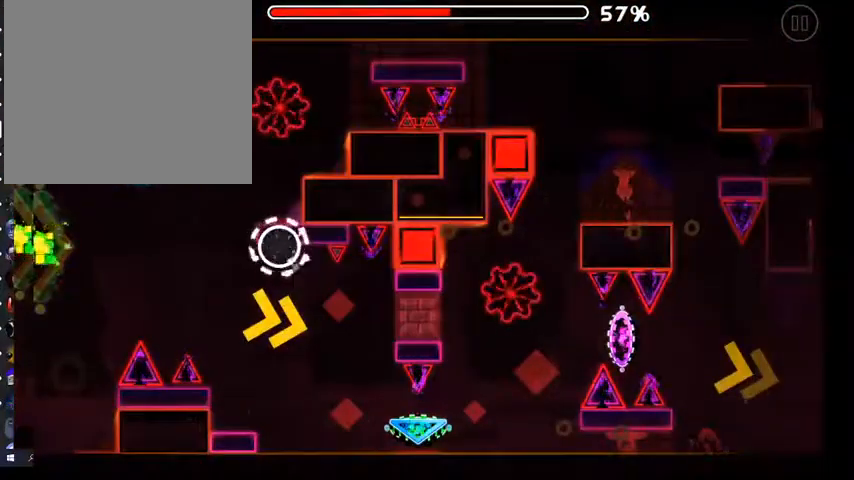
{"buttons": [], "left_stick": "center", "right_stick": "center", "events": []}
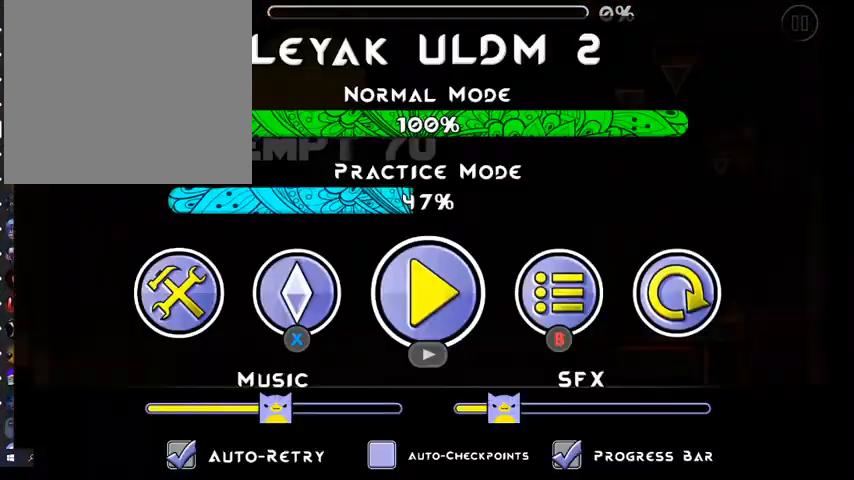
{"buttons": [], "left_stick": "center", "right_stick": "center", "events": []}
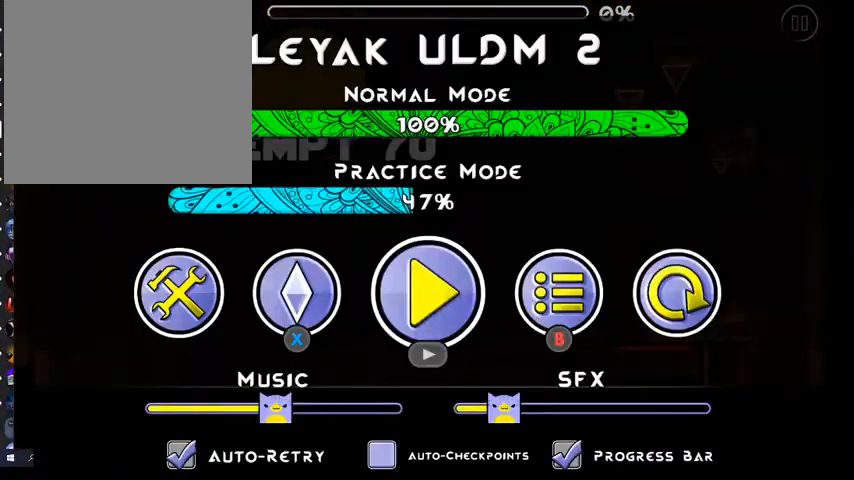
{"buttons": [], "left_stick": "center", "right_stick": "center", "events": []}
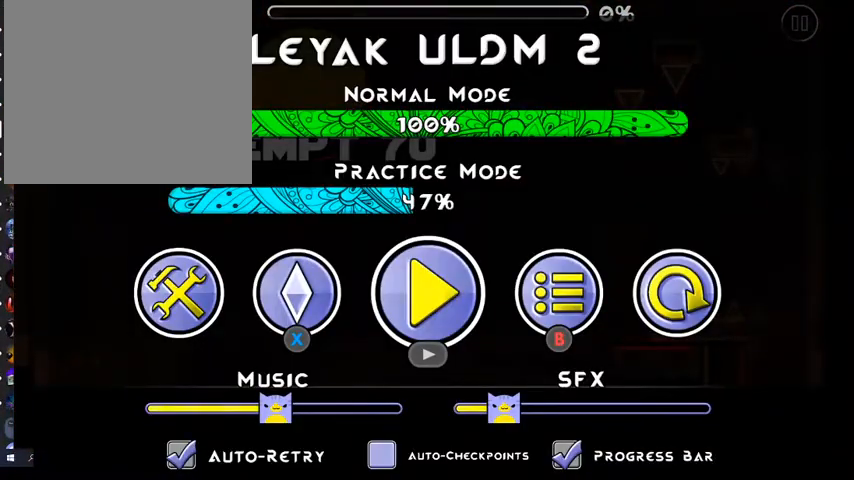
{"buttons": ["START"], "left_stick": "center", "right_stick": "center", "events": [[400, "START", "down"]]}
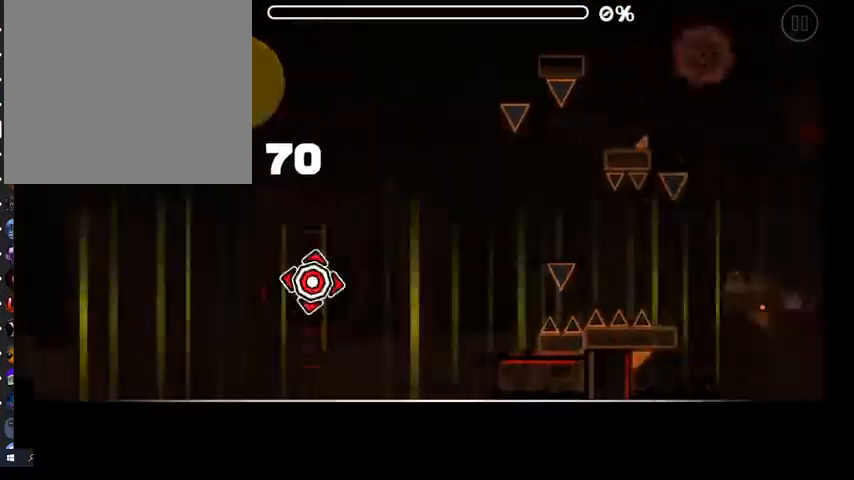
{"buttons": [], "left_stick": "center", "right_stick": "center", "events": [[67, "START", "up"]]}
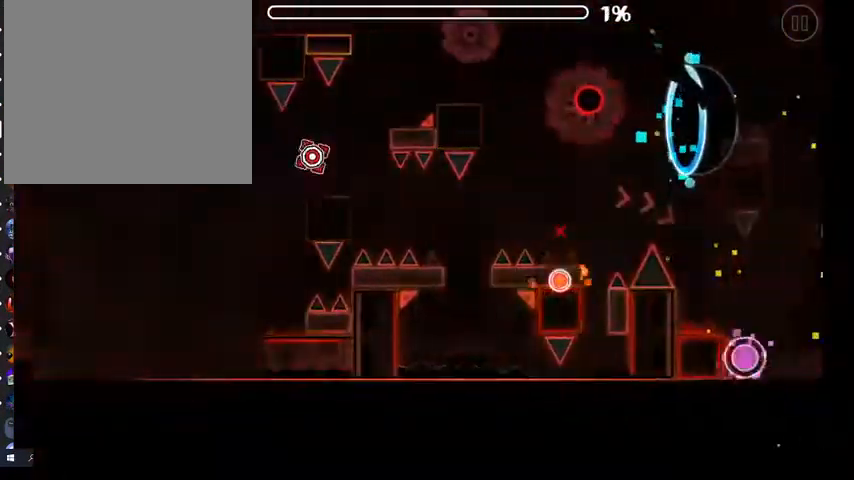
{"buttons": ["B"], "left_stick": "center", "right_stick": "center", "events": [[333, "B", "down"]]}
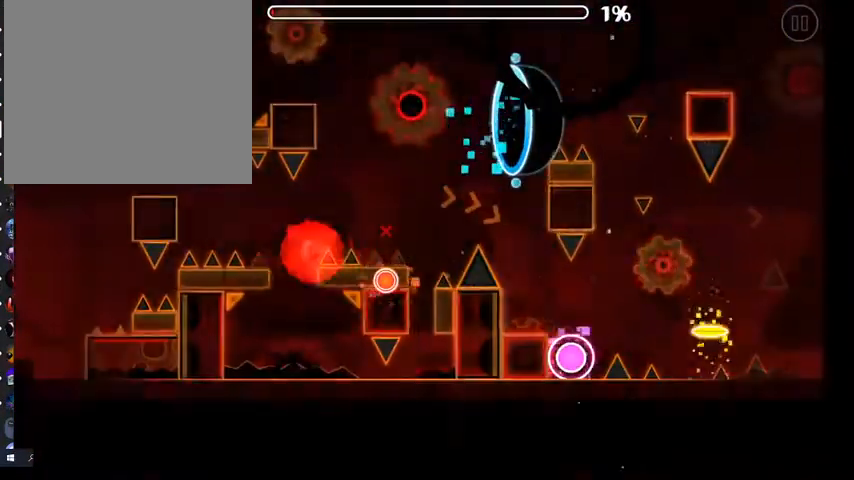
{"buttons": [], "left_stick": "center", "right_stick": "center", "events": [[167, "B", "up"]]}
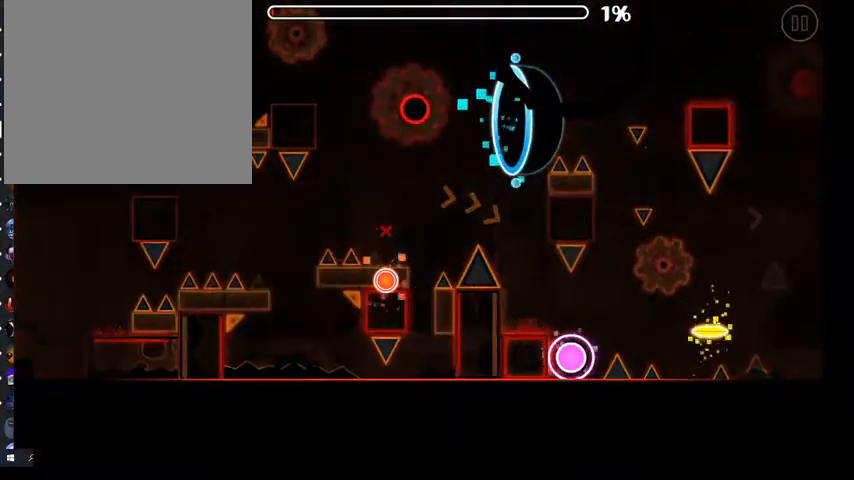
{"buttons": [], "left_stick": "center", "right_stick": "center", "events": []}
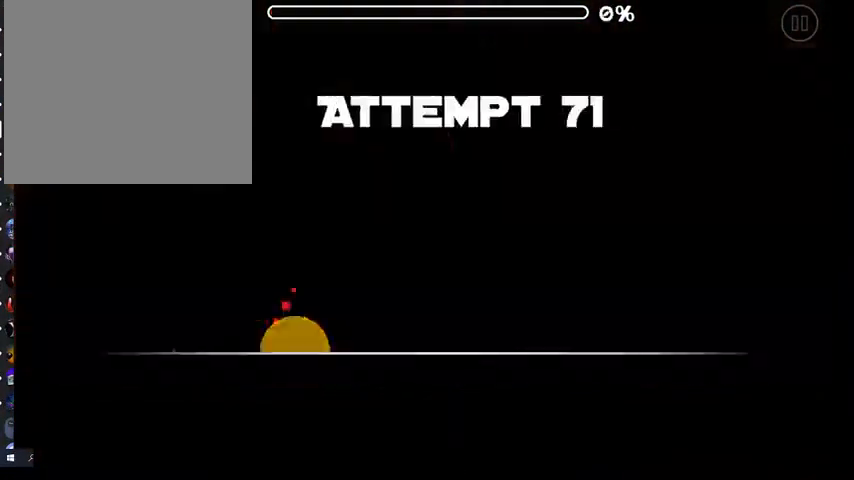
{"buttons": [], "left_stick": "center", "right_stick": "center", "events": []}
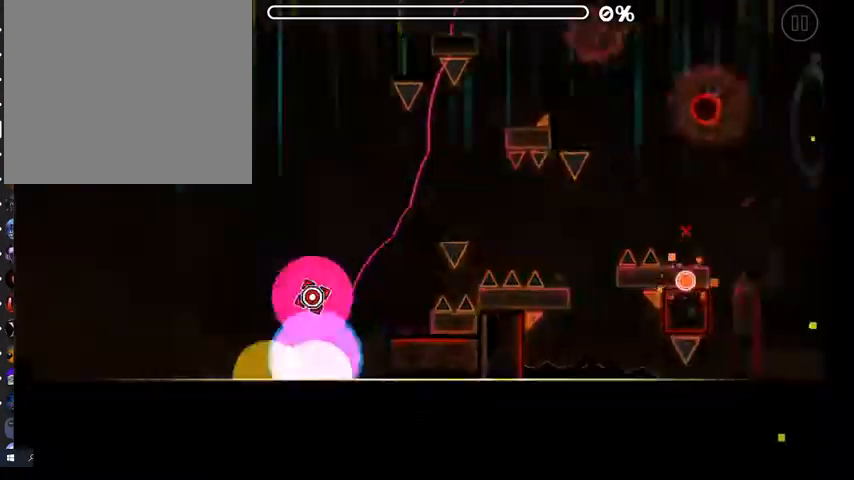
{"buttons": [], "left_stick": "center", "right_stick": "center", "events": []}
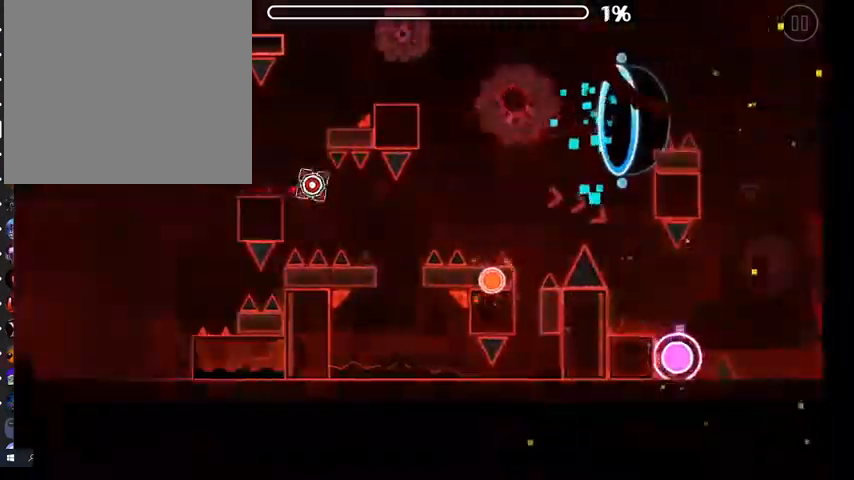
{"buttons": ["A"], "left_stick": "center", "right_stick": "center", "events": [[167, "A", "down"]]}
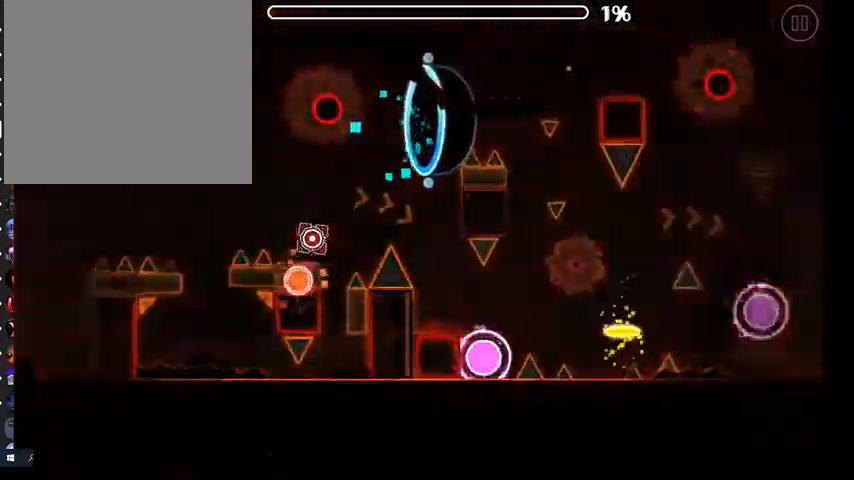
{"buttons": ["A"], "left_stick": "center", "right_stick": "center", "events": [[100, "A", "up"], [467, "A", "down"]]}
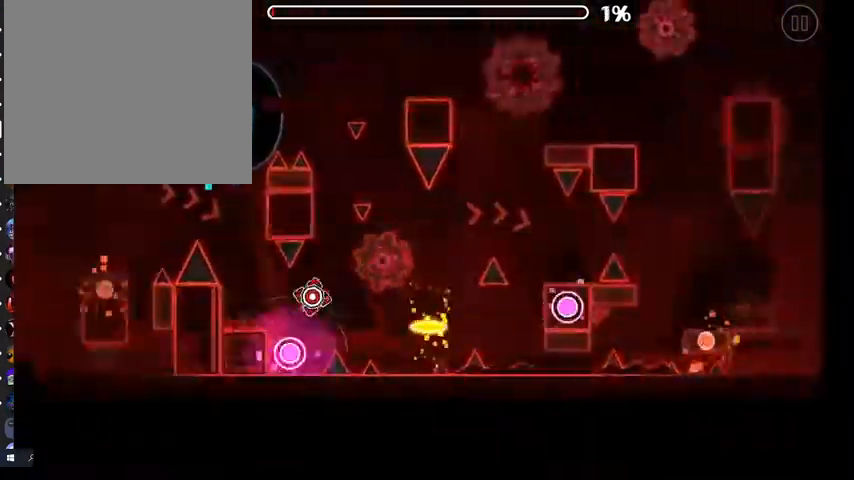
{"buttons": [], "left_stick": "center", "right_stick": "center", "events": [[467, "A", "up"]]}
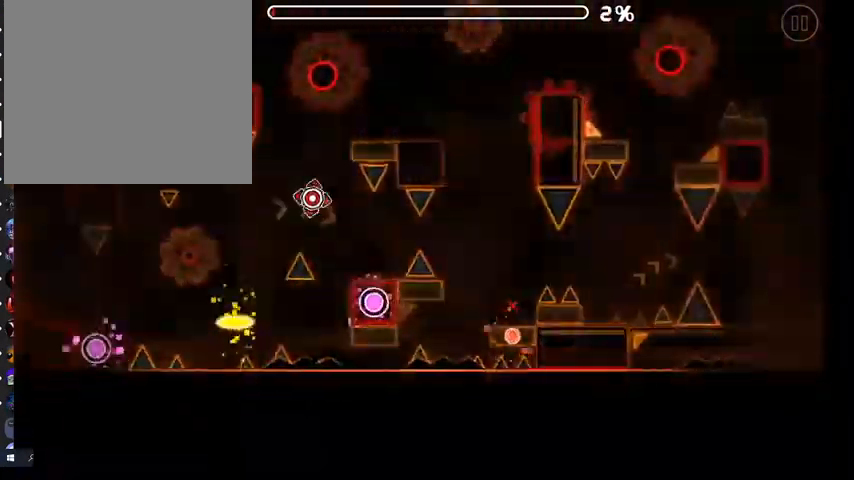
{"buttons": ["A"], "left_stick": "center", "right_stick": "center", "events": [[133, "A", "down"]]}
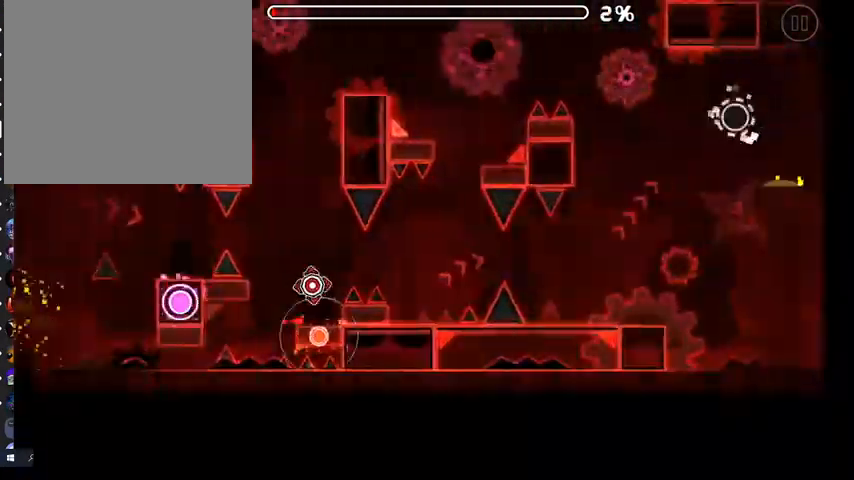
{"buttons": ["A"], "left_stick": "center", "right_stick": "center", "events": []}
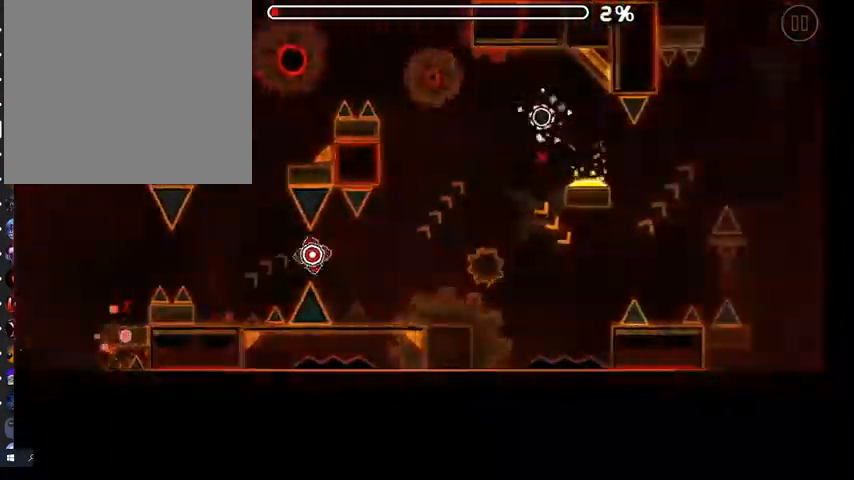
{"buttons": ["A"], "left_stick": "center", "right_stick": "center", "events": []}
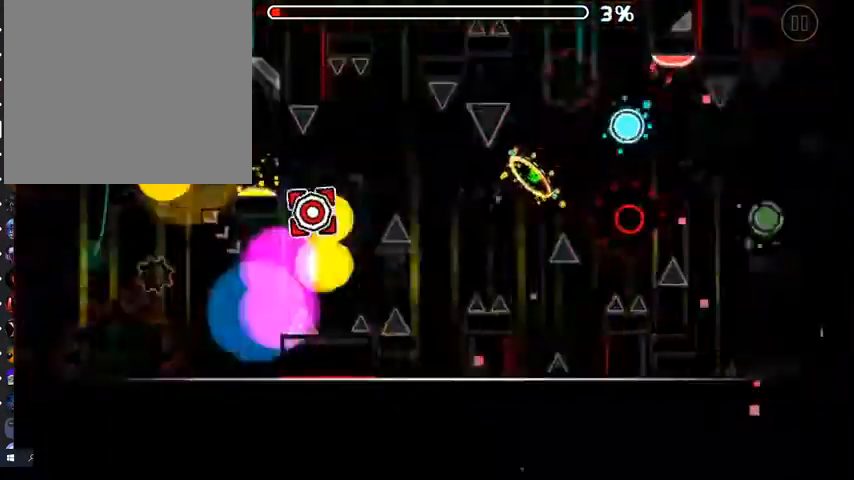
{"buttons": [], "left_stick": "center", "right_stick": "center", "events": [[67, "A", "up"]]}
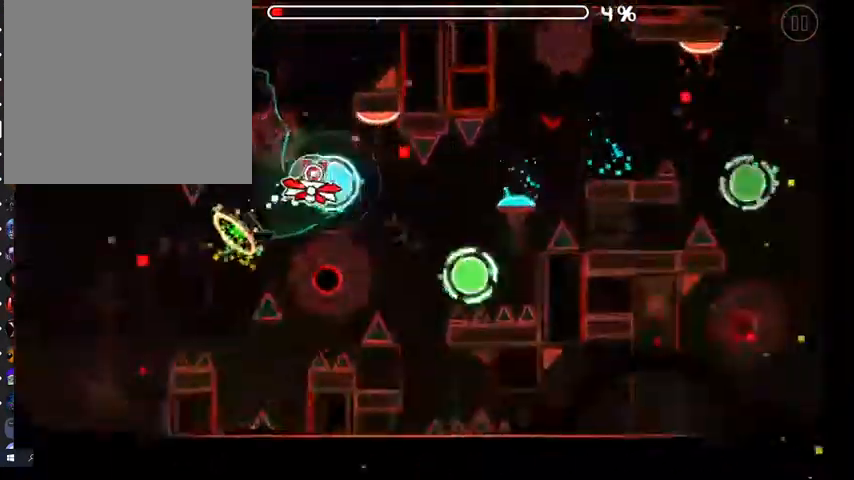
{"buttons": [], "left_stick": "center", "right_stick": "center", "events": [[67, "A", "down"], [167, "A", "up"], [367, "A", "down"], [467, "A", "up"]]}
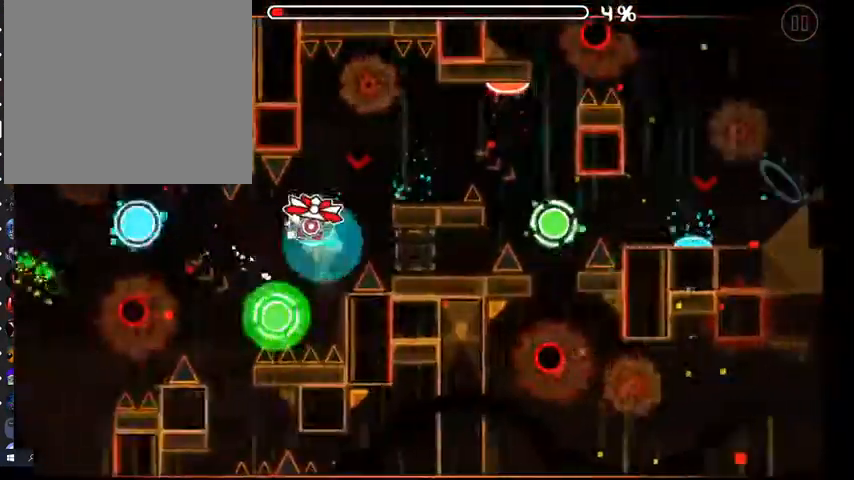
{"buttons": [], "left_stick": "center", "right_stick": "center", "events": [[167, "A", "down"], [300, "A", "up"]]}
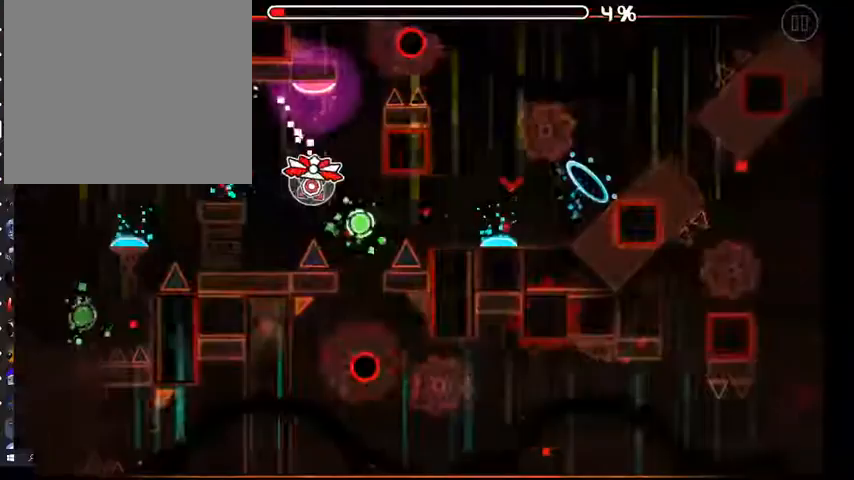
{"buttons": ["A"], "left_stick": "center", "right_stick": "center", "events": [[167, "A", "down"], [267, "A", "up"], [433, "A", "down"]]}
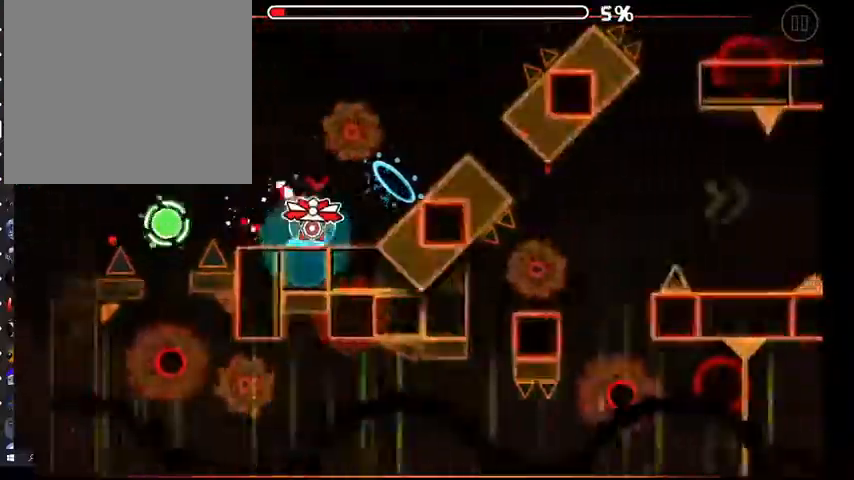
{"buttons": ["A"], "left_stick": "center", "right_stick": "center", "events": [[33, "A", "up"], [333, "A", "down"]]}
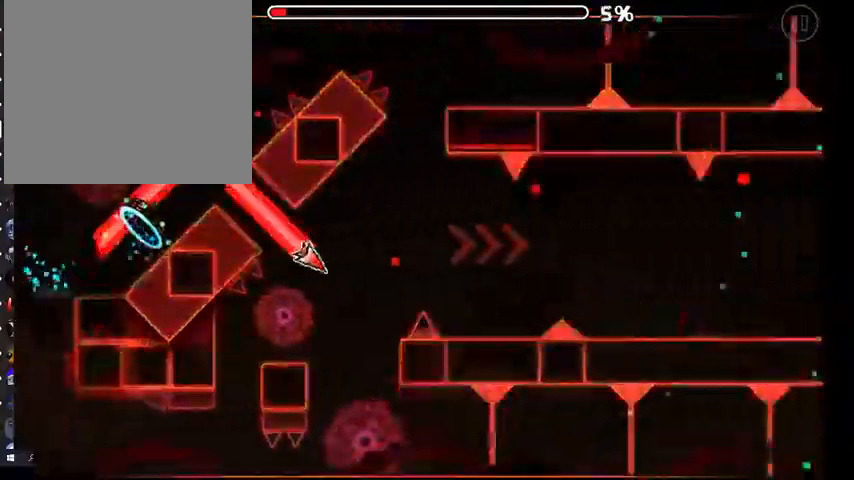
{"buttons": ["A"], "left_stick": "center", "right_stick": "center", "events": [[67, "A", "up"], [167, "A", "down"], [267, "A", "up"], [333, "A", "down"], [433, "A", "up"], [500, "A", "down"]]}